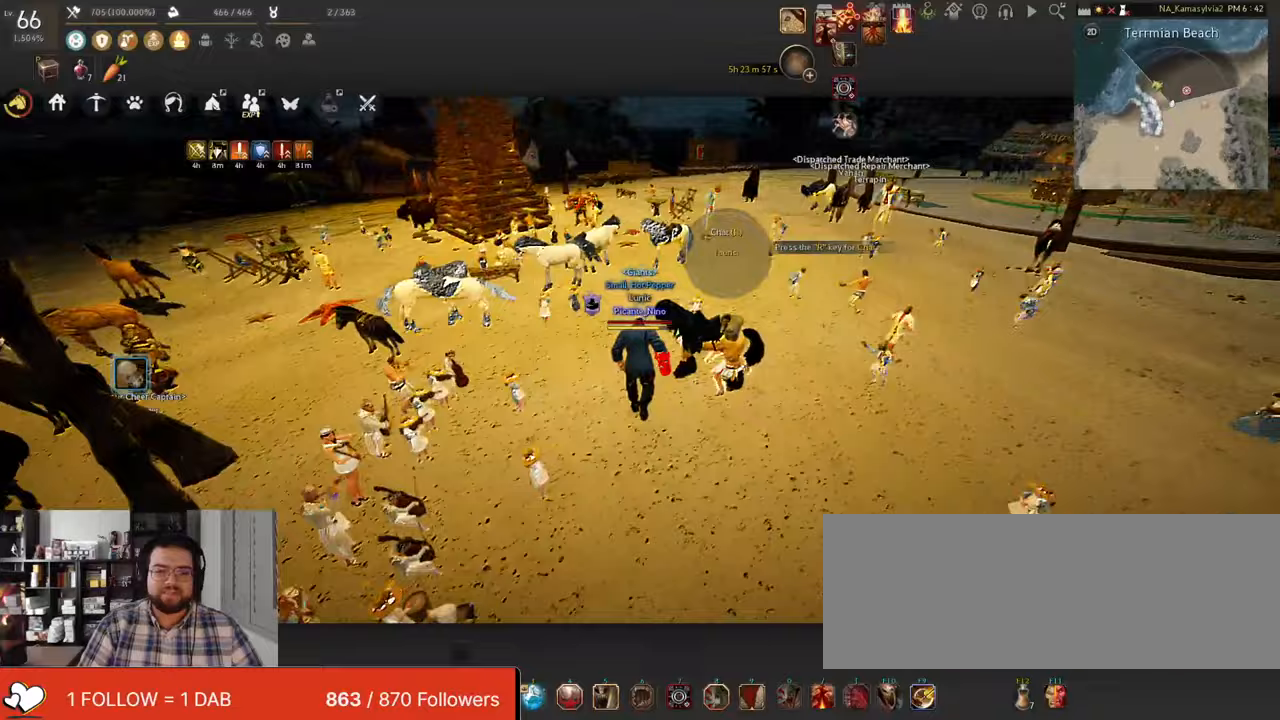
Gameplay with keyboard and mouse; each line is a JSON object with the keys and mouse buttons held at the frame after it. "events" lists presses ("down") and releases ("up") of "a", "c", "d", "e", "f", "q", "s", "shift", "space", "tab", "w", "x", "z", "mouse_left" and "mouse_right" between this image and that frame as [ms after this image, input, new state], when the widget could be followed in between. "mouse_left", "mouse_right" = the "left", "right" buttons of the "mouse" list. No other keys are recorded. Mouse movement is not recorded.
{"keys": ["w"], "mouse": [], "events": []}
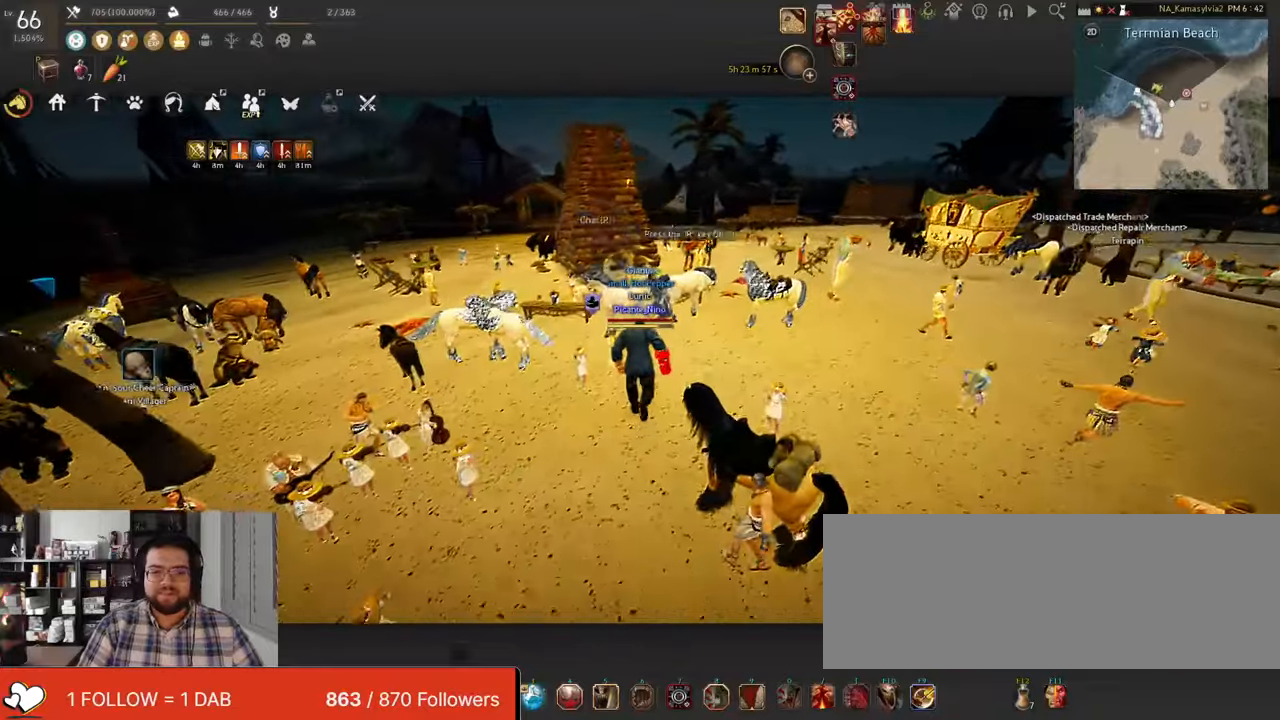
{"keys": [], "mouse": []}
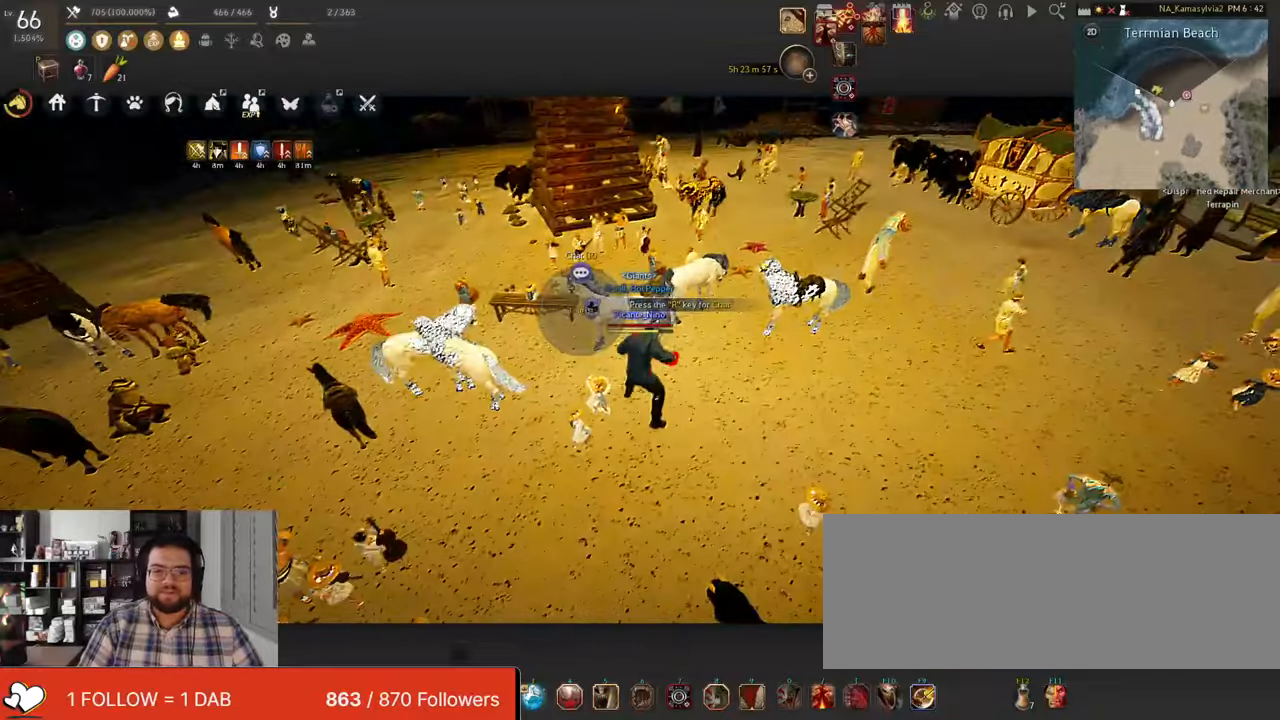
{"keys": ["w"], "mouse": [], "events": [[235, "w", "down"]]}
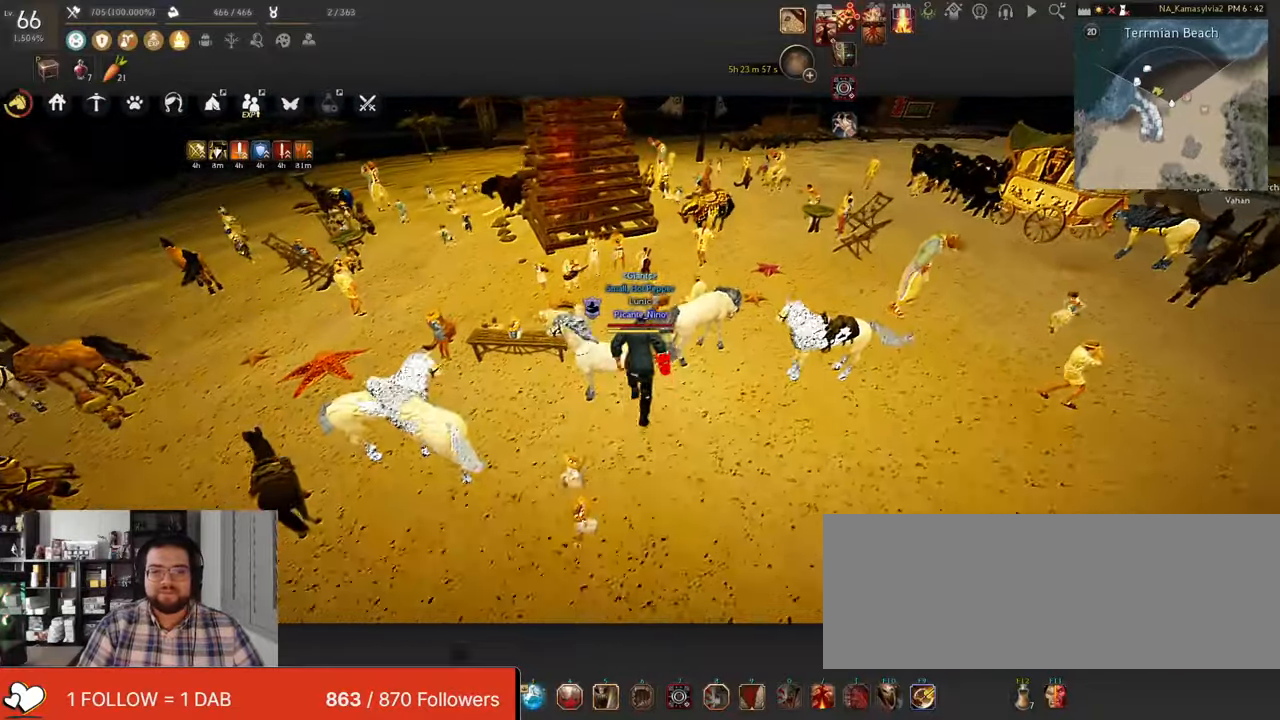
{"keys": ["w"], "mouse": [], "events": []}
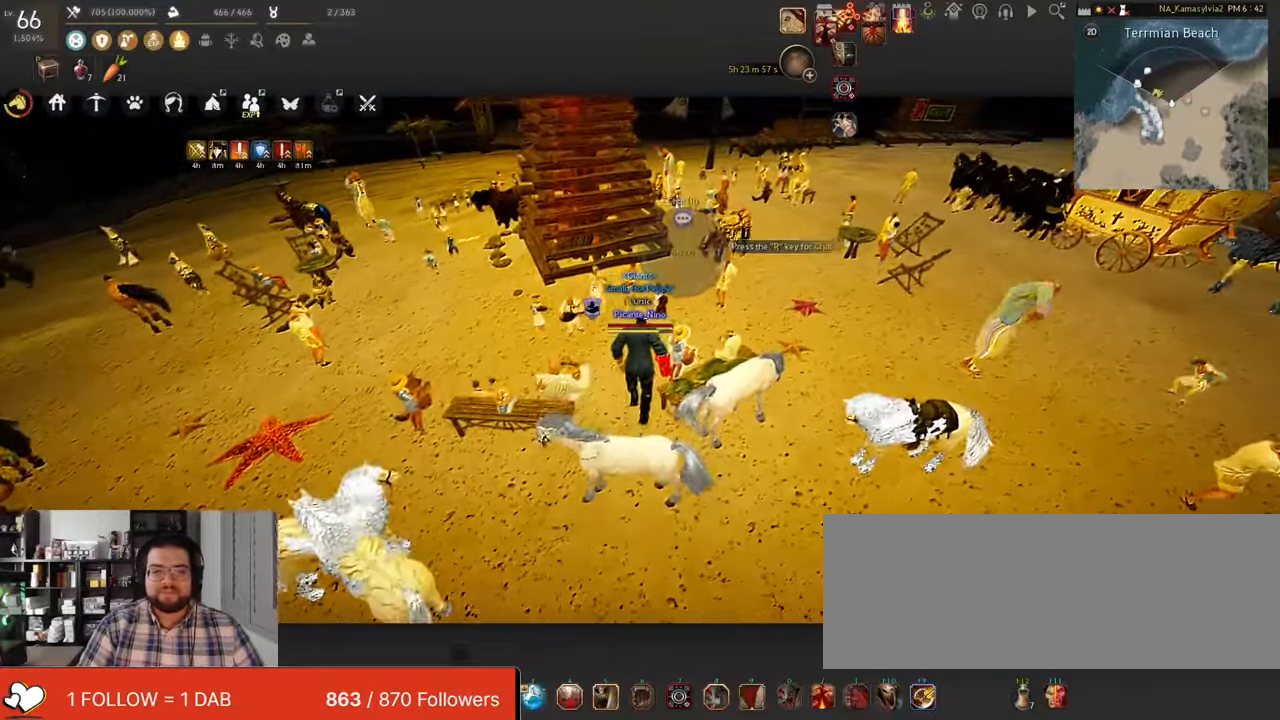
{"keys": [], "mouse": [], "events": [[469, "w", "up"]]}
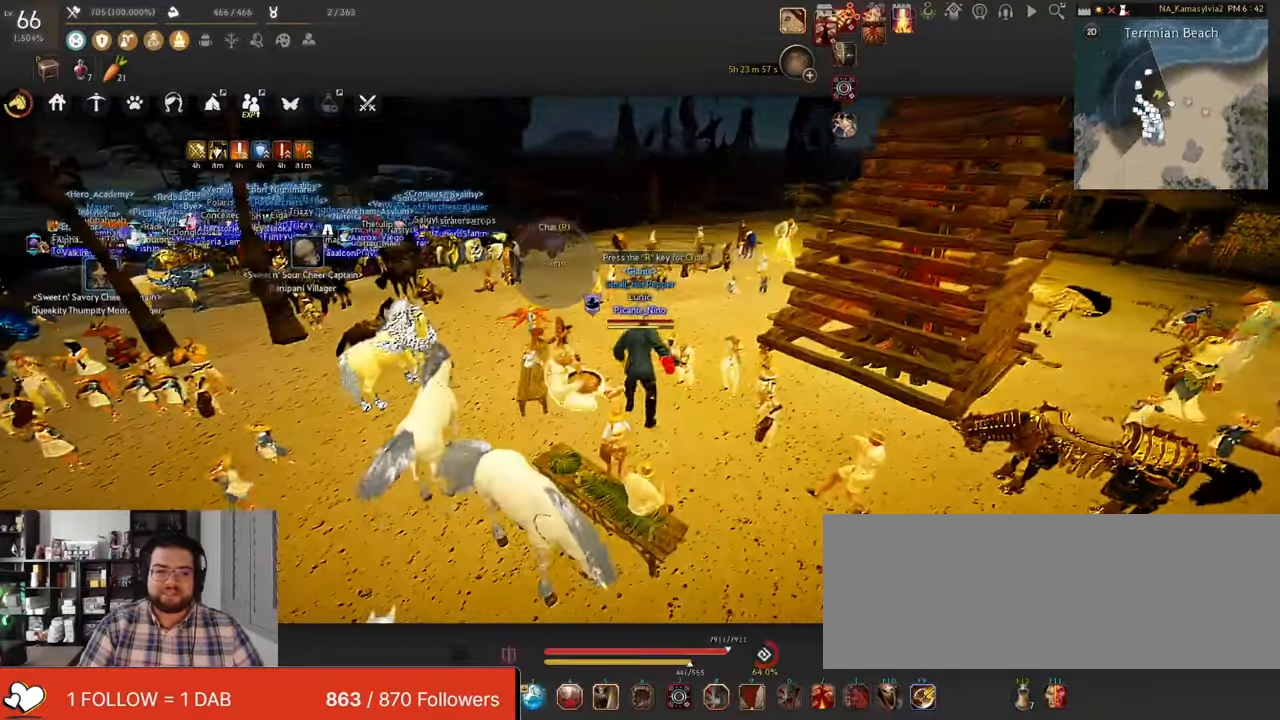
{"keys": ["w"], "mouse": [], "events": [[101, "w", "down"]]}
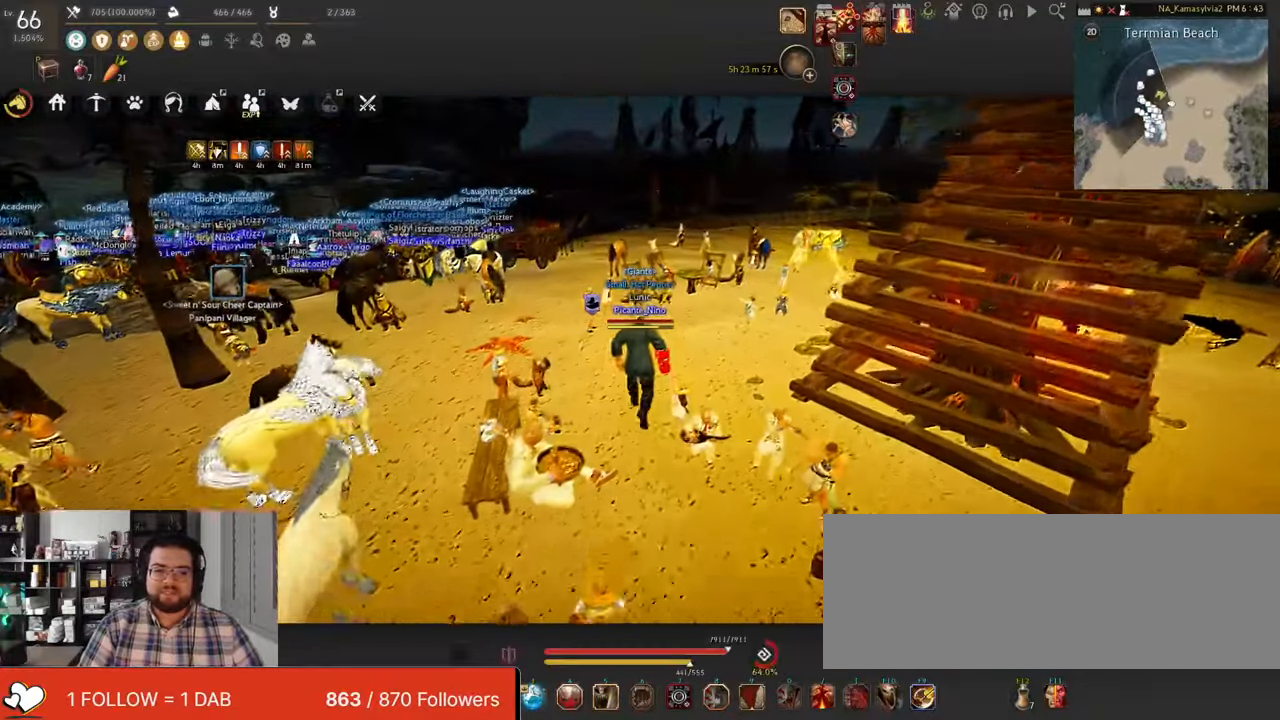
{"keys": ["s"], "mouse": [], "events": [[67, "w", "up"], [184, "s", "down"]]}
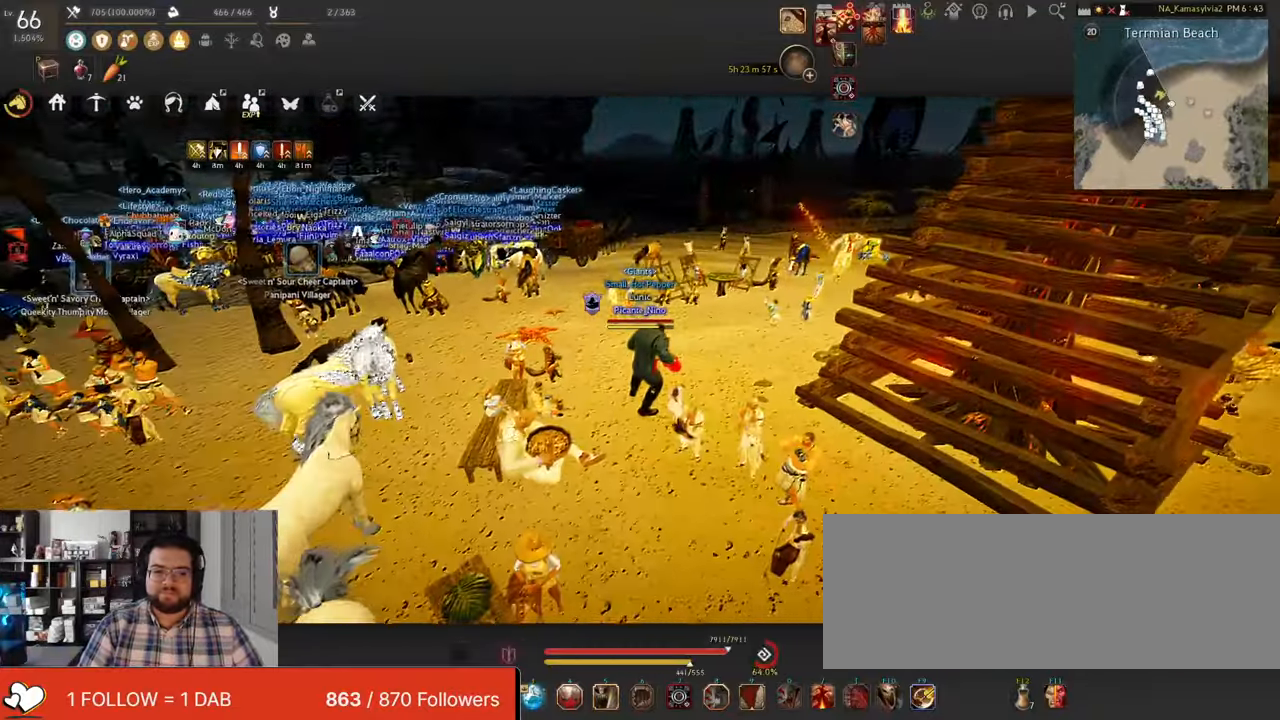
{"keys": ["s"], "mouse": [], "events": []}